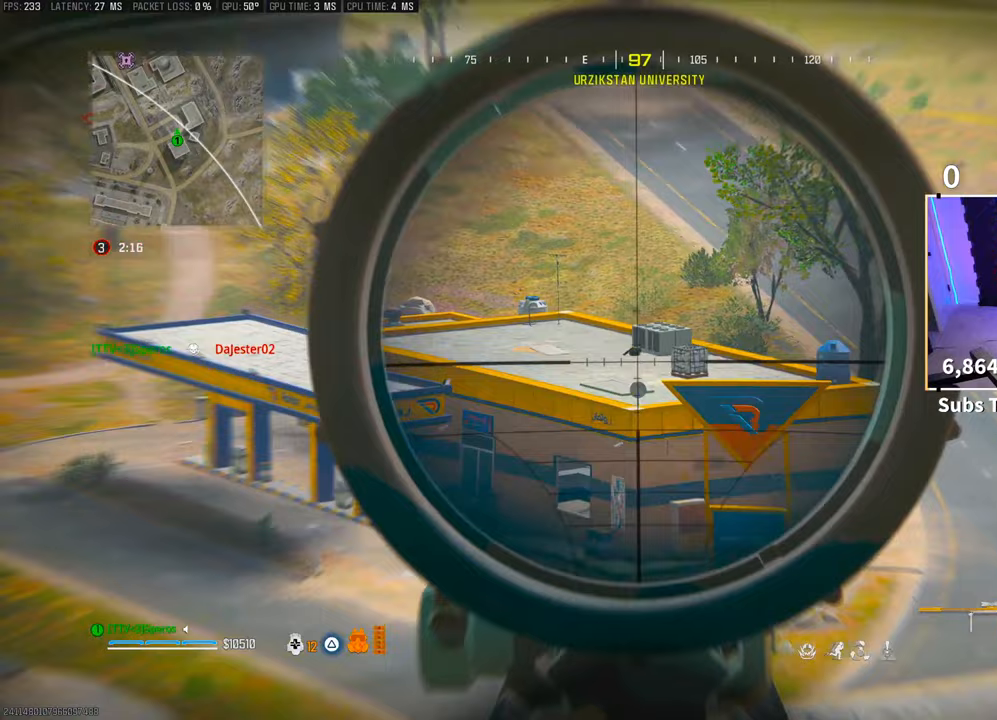
Gameplay with a controller (PlayStation layout); each line is a JSON object with the inputs held at the frame after it. "events" lists button and stick changes between this image and that frame as [ms after this image, input, new state], when the widget could be followed in between. Not read: HOME.
{"buttons": ["L2"], "left_stick": "center", "right_stick": "center"}
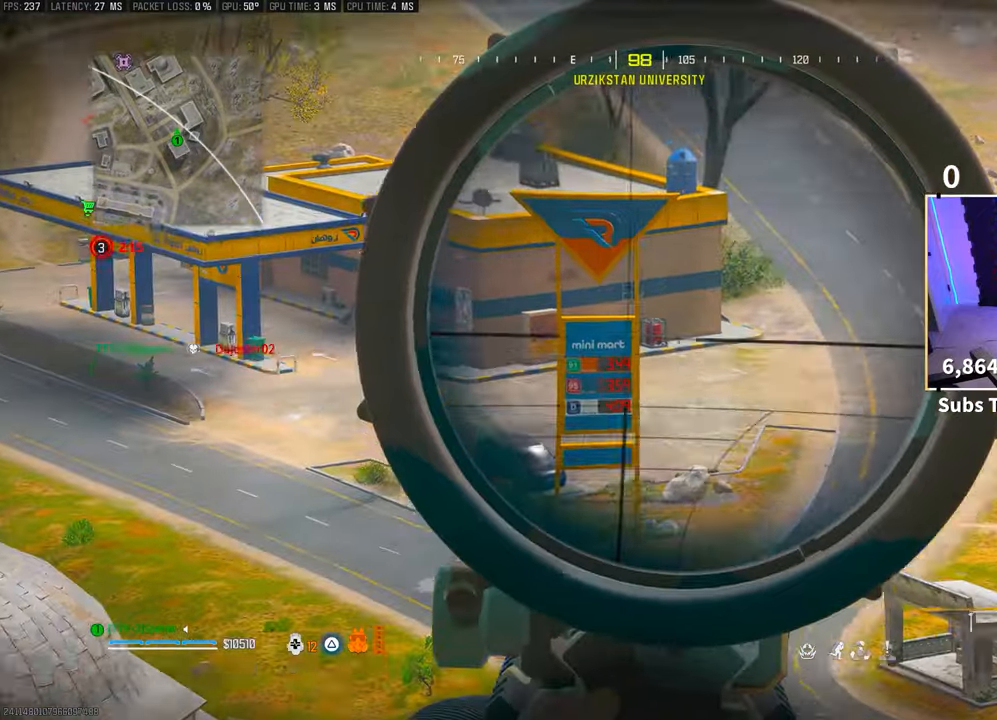
{"buttons": ["L2"], "left_stick": "center", "right_stick": "center", "events": [[133, "right_stick", "up-left"], [300, "right_stick", "center"]]}
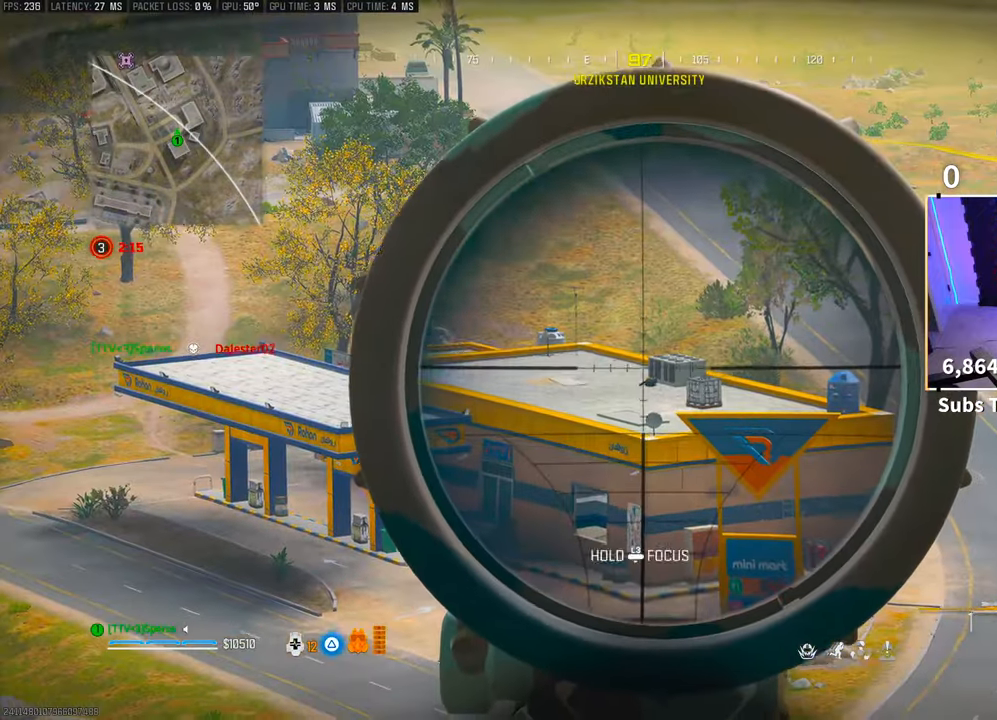
{"buttons": ["TRIANGLE", "L3"], "left_stick": "up-right", "right_stick": "center", "events": [[150, "L2", "up"], [150, "right_stick", "down-right"], [250, "left_stick", "right"], [400, "left_stick", "up-right"], [433, "right_stick", "center"], [500, "L3", "down"], [500, "TRIANGLE", "down"]]}
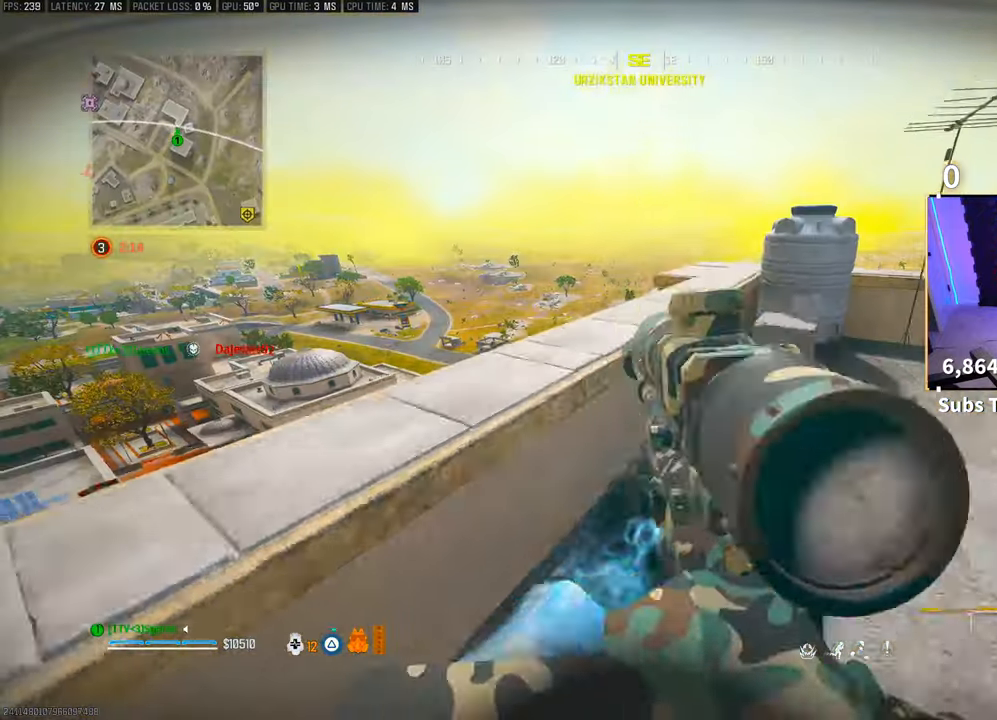
{"buttons": ["L3"], "left_stick": "up-right", "right_stick": "center", "events": [[83, "TRIANGLE", "up"], [150, "L3", "up"], [250, "L3", "down"], [300, "right_stick", "right"], [350, "L3", "up"], [400, "L3", "down"], [450, "right_stick", "center"]]}
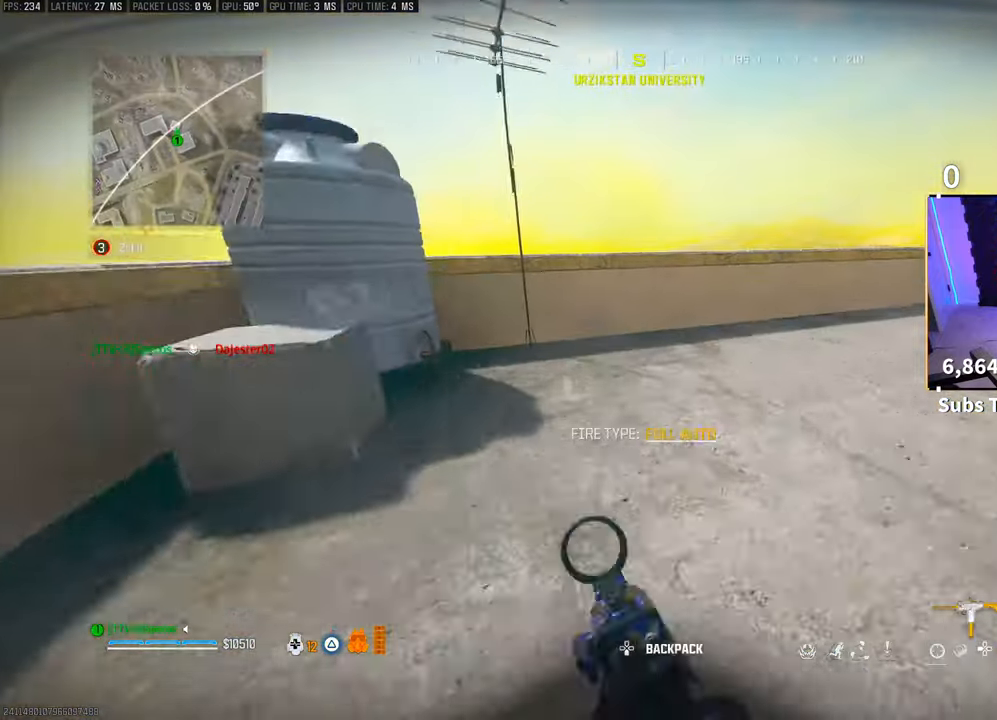
{"buttons": ["CROSS"], "left_stick": "up", "right_stick": "left", "events": [[50, "L3", "up"], [50, "TRIANGLE", "down"], [100, "L3", "down"], [133, "TRIANGLE", "up"], [150, "left_stick", "up"], [233, "L3", "up"], [283, "L3", "down"], [350, "right_stick", "left"], [400, "CROSS", "down"], [400, "L3", "up"]]}
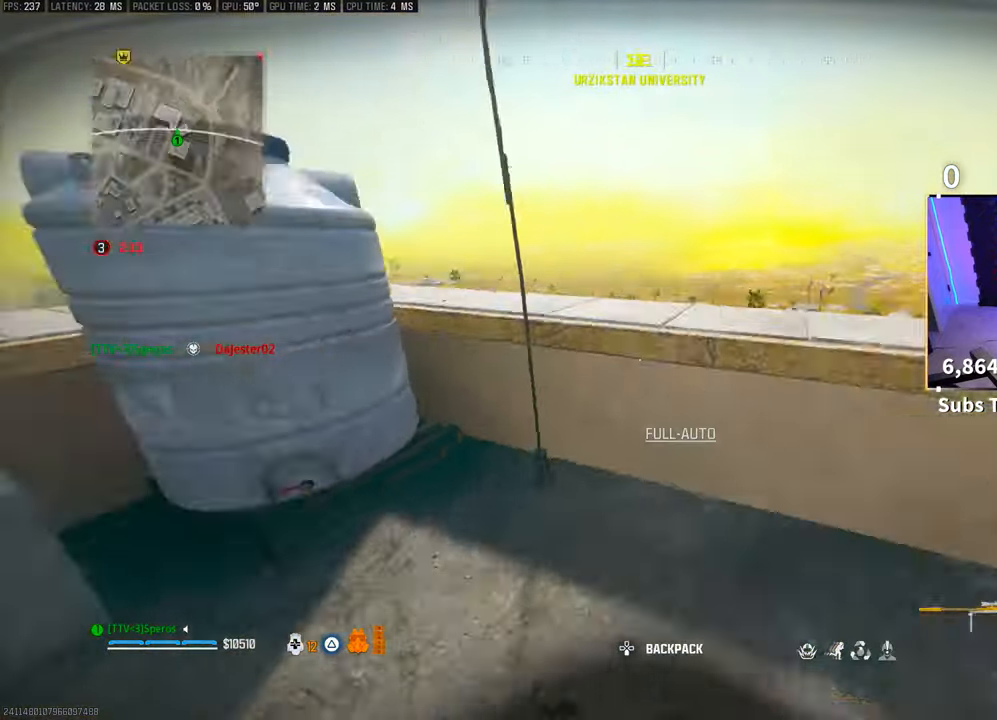
{"buttons": [], "left_stick": "center", "right_stick": "center", "events": [[33, "CROSS", "up"], [133, "CROSS", "down"], [150, "left_stick", "up-right"], [200, "right_stick", "center"], [250, "CROSS", "up"], [450, "left_stick", "center"]]}
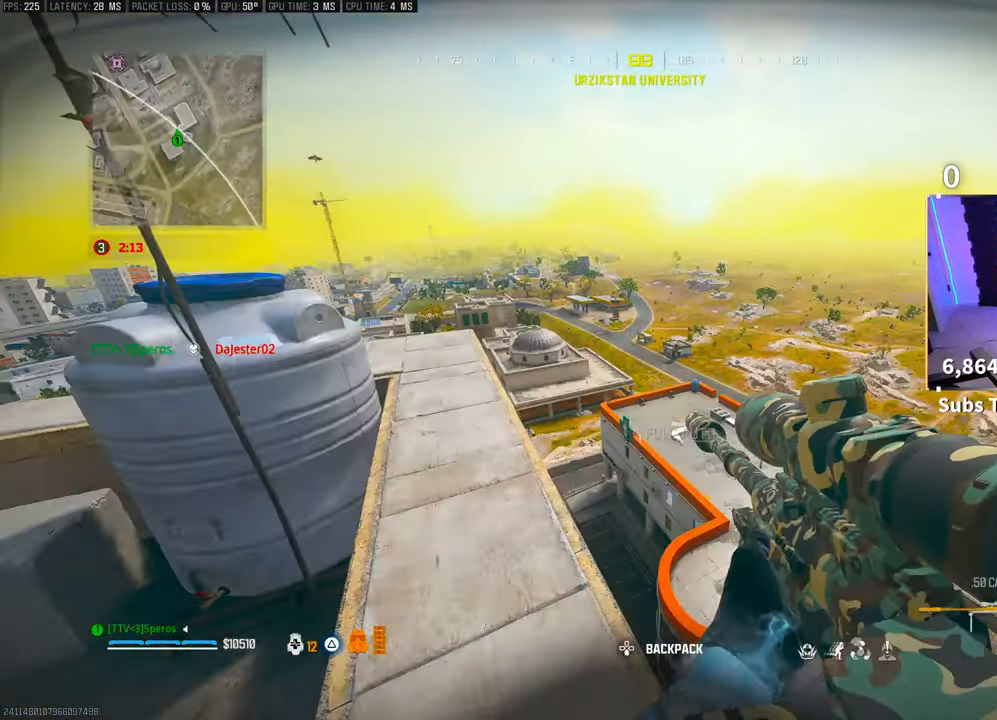
{"buttons": ["L2"], "left_stick": "center", "right_stick": "center", "events": [[83, "L2", "down"], [250, "right_stick", "up"], [350, "right_stick", "center"]]}
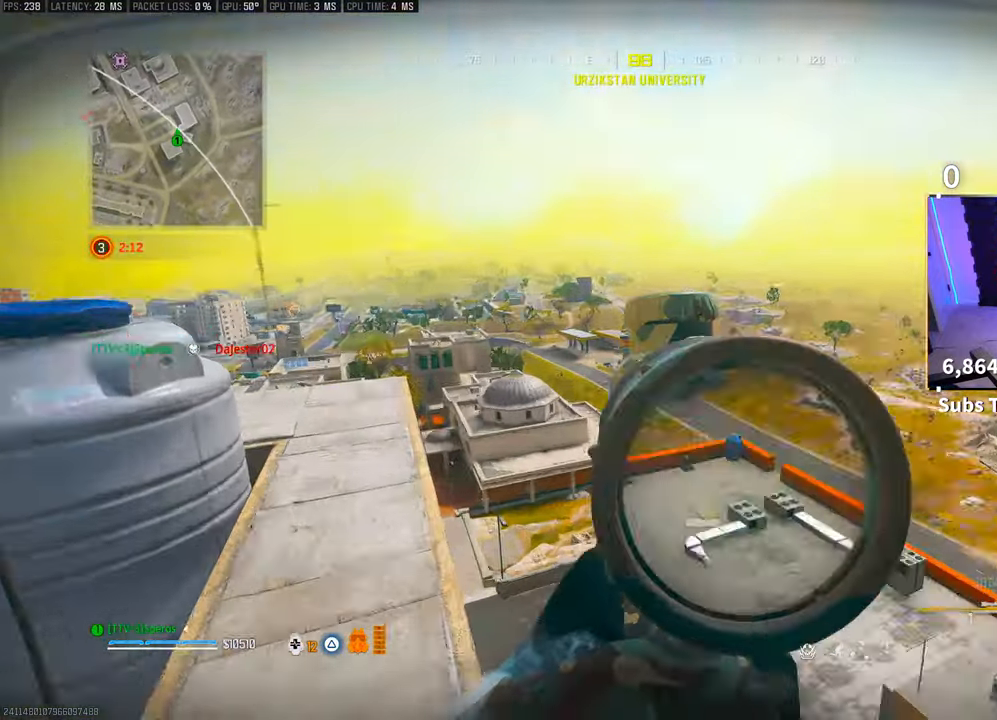
{"buttons": ["L2"], "left_stick": "center", "right_stick": "center", "events": [[433, "right_stick", "up"], [500, "right_stick", "center"]]}
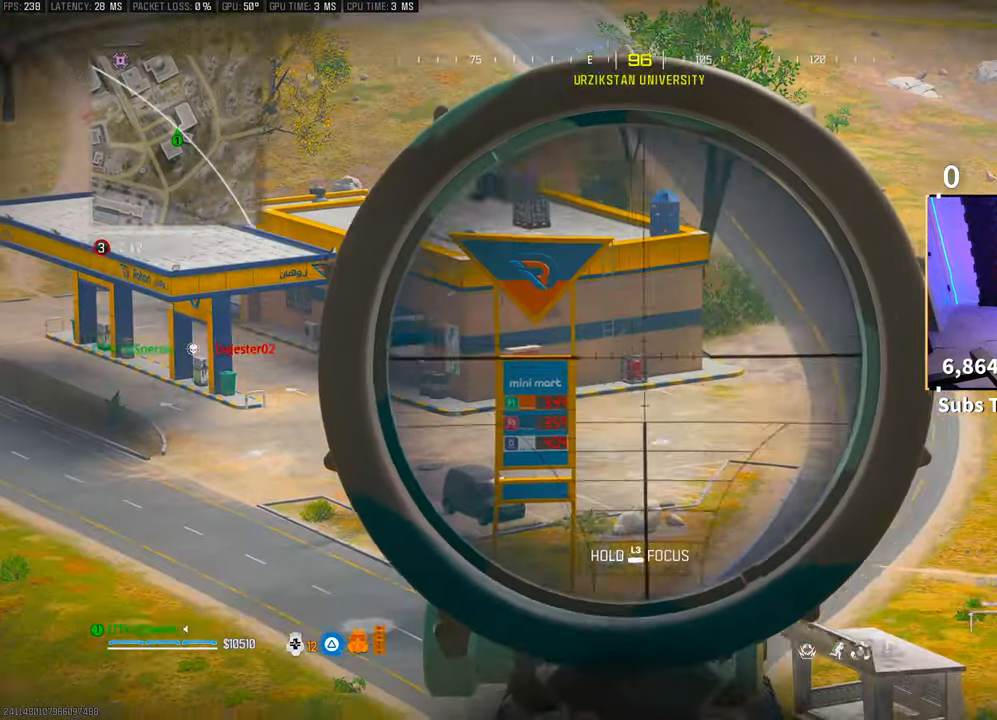
{"buttons": ["L2"], "left_stick": "center", "right_stick": "center", "events": [[250, "right_stick", "up-left"], [400, "right_stick", "center"]]}
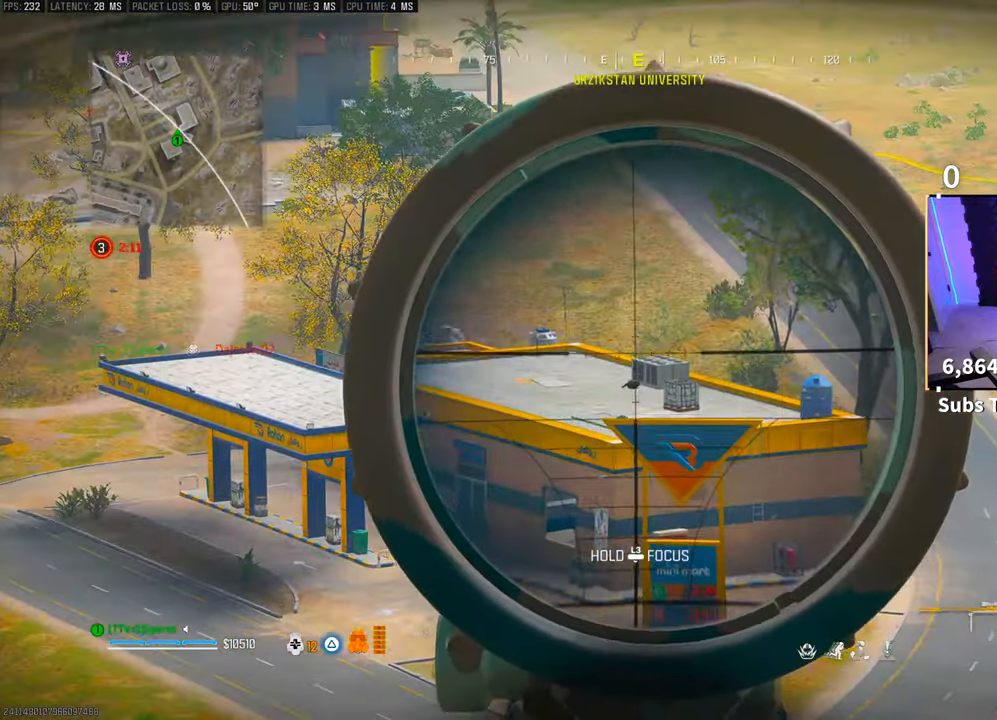
{"buttons": ["L2"], "left_stick": "center", "right_stick": "down-right", "events": [[350, "right_stick", "down"], [400, "right_stick", "down-right"]]}
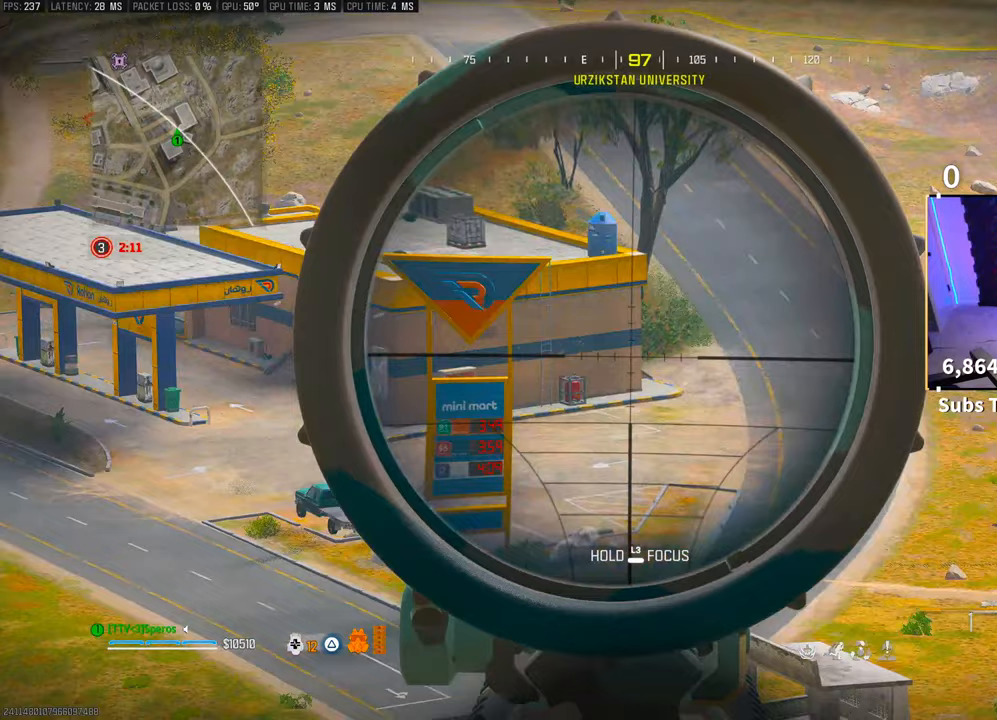
{"buttons": ["L2"], "left_stick": "center", "right_stick": "center", "events": [[50, "right_stick", "center"], [150, "right_stick", "left"], [250, "right_stick", "center"]]}
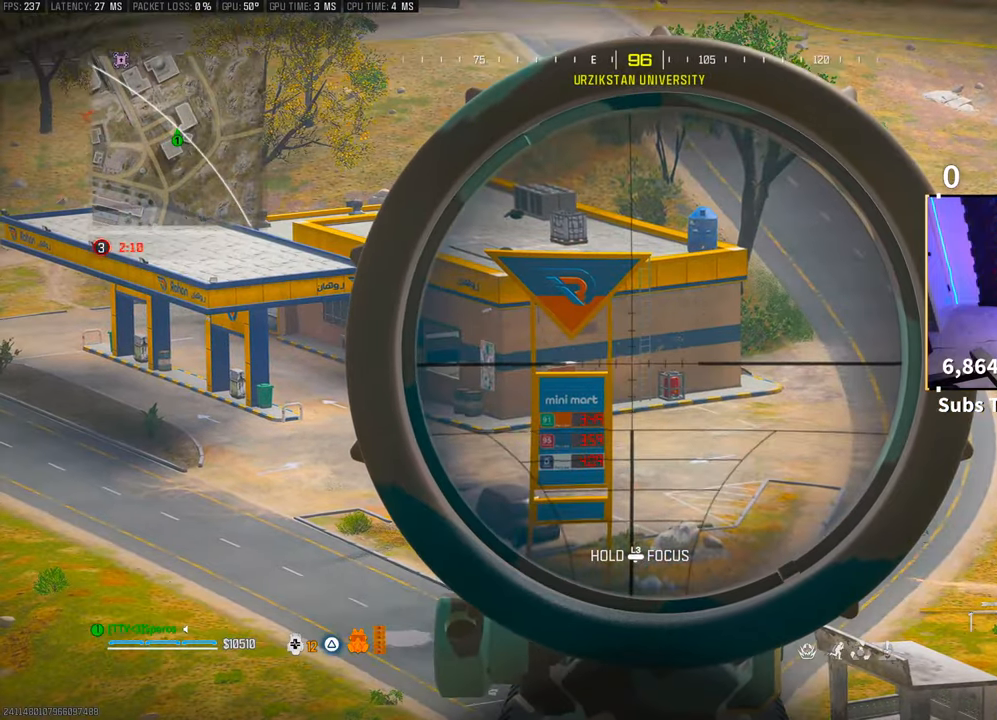
{"buttons": ["L2"], "left_stick": "center", "right_stick": "center", "events": []}
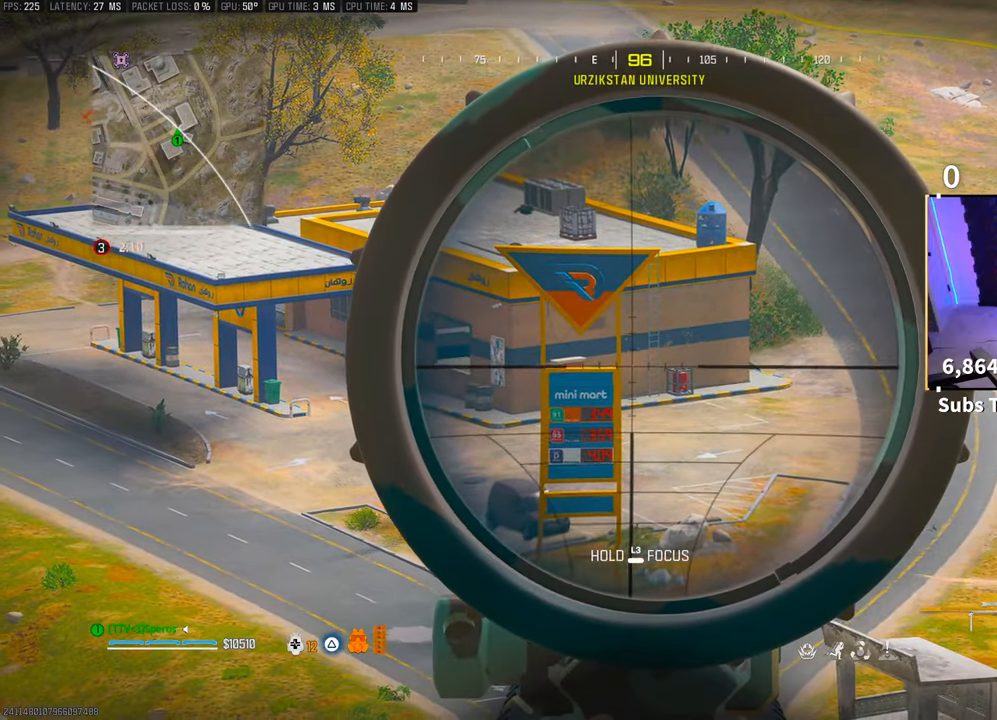
{"buttons": ["L2"], "left_stick": "center", "right_stick": "center", "events": []}
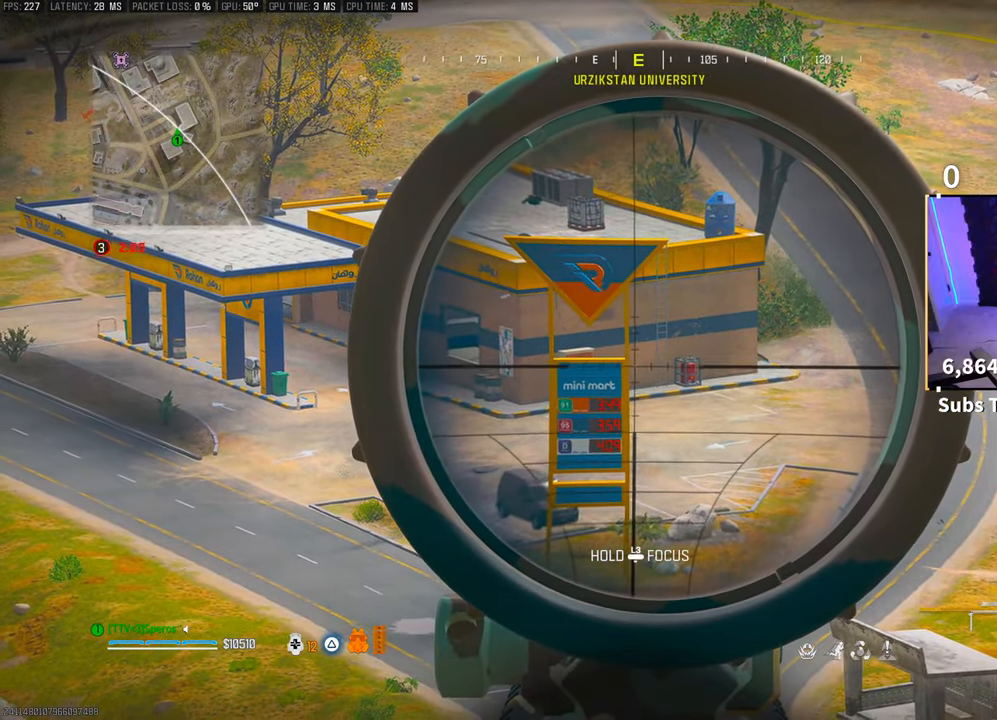
{"buttons": [], "left_stick": "left", "right_stick": "left", "events": [[150, "L2", "up"], [183, "right_stick", "down-left"], [200, "left_stick", "down-left"], [450, "right_stick", "left"], [500, "left_stick", "left"]]}
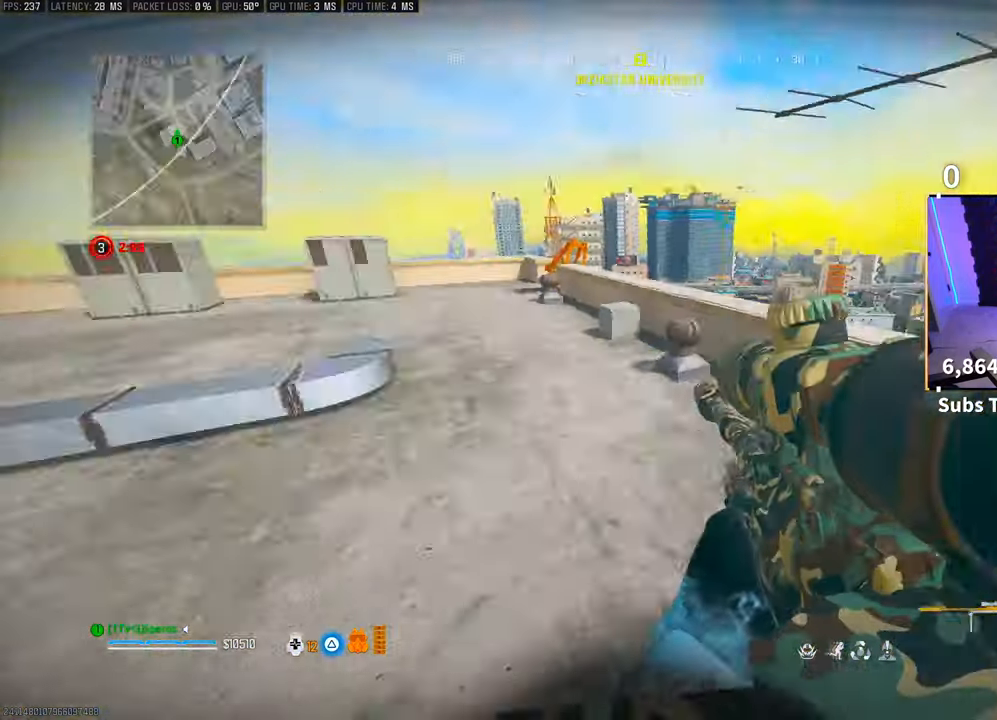
{"buttons": [], "left_stick": "up", "right_stick": "up-left", "events": [[83, "left_stick", "up"], [100, "right_stick", "center"], [150, "CROSS", "down"], [150, "L3", "down"], [200, "TRIANGLE", "down"], [250, "L3", "up"], [250, "TRIANGLE", "up"], [283, "CROSS", "up"], [483, "right_stick", "up-left"]]}
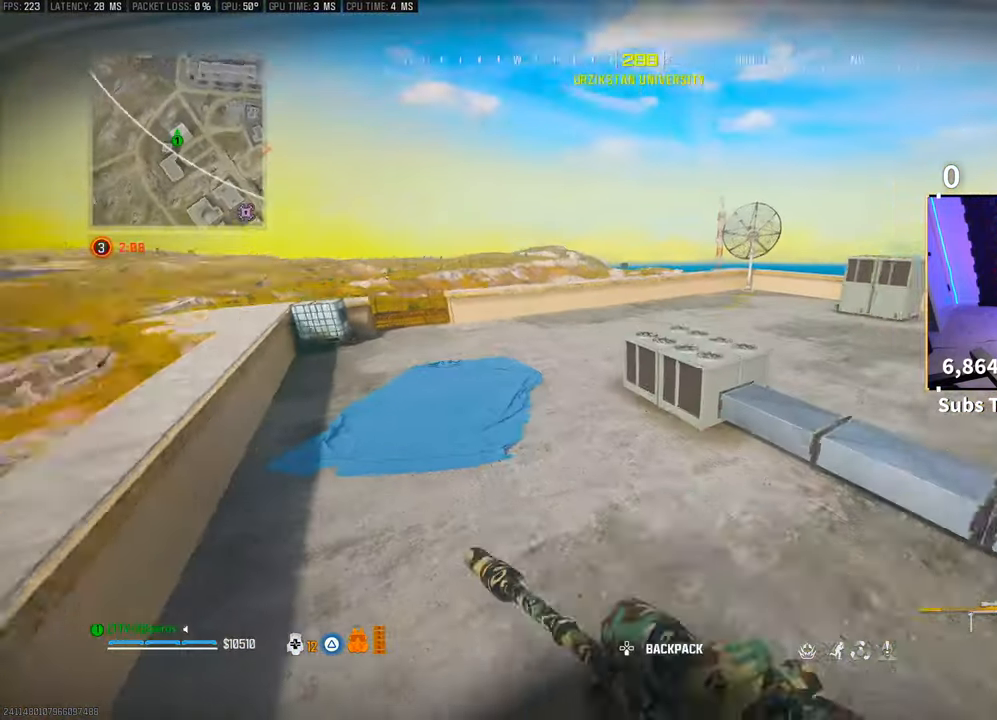
{"buttons": ["L3"], "left_stick": "up", "right_stick": "center", "events": [[50, "right_stick", "center"], [150, "TRIANGLE", "down"], [233, "TRIANGLE", "up"], [283, "TRIANGLE", "down"], [350, "TRIANGLE", "up"], [400, "L3", "down"]]}
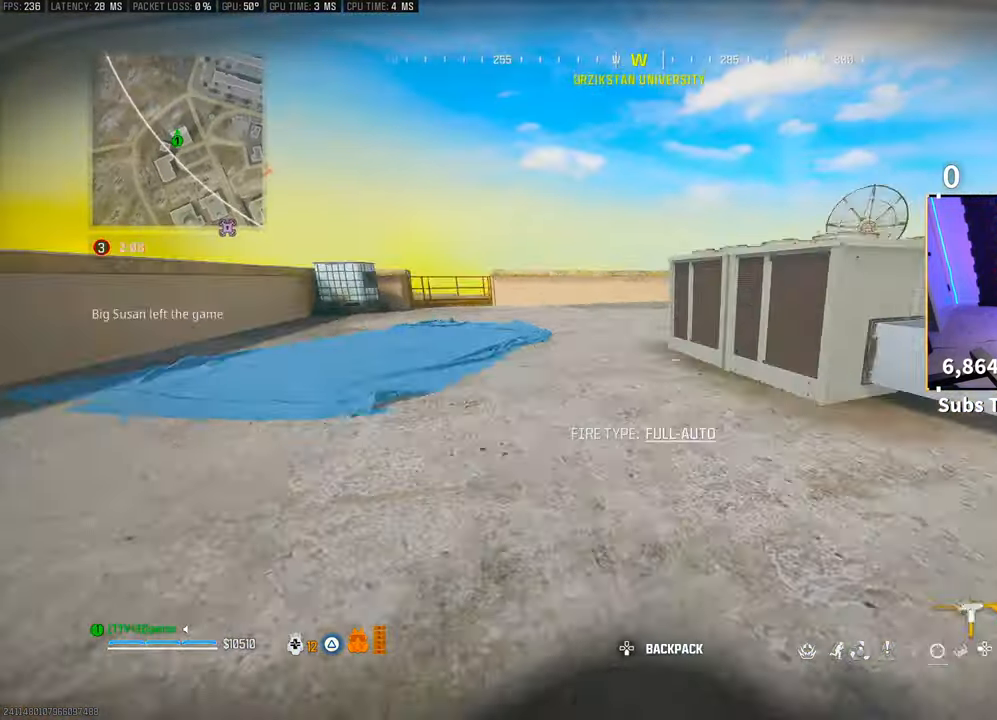
{"buttons": [], "left_stick": "up", "right_stick": "center", "events": [[33, "L3", "up"]]}
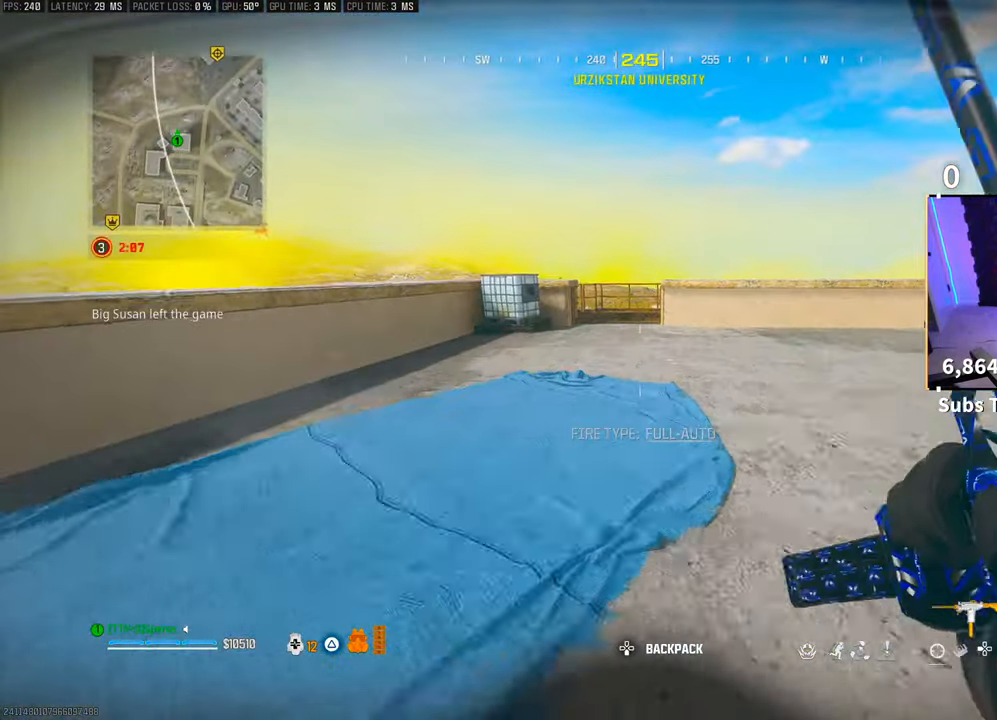
{"buttons": ["CROSS"], "left_stick": "up", "right_stick": "center", "events": [[200, "R3", "down"], [300, "R3", "up"], [383, "R3", "down"], [400, "CROSS", "down"], [500, "R3", "up"]]}
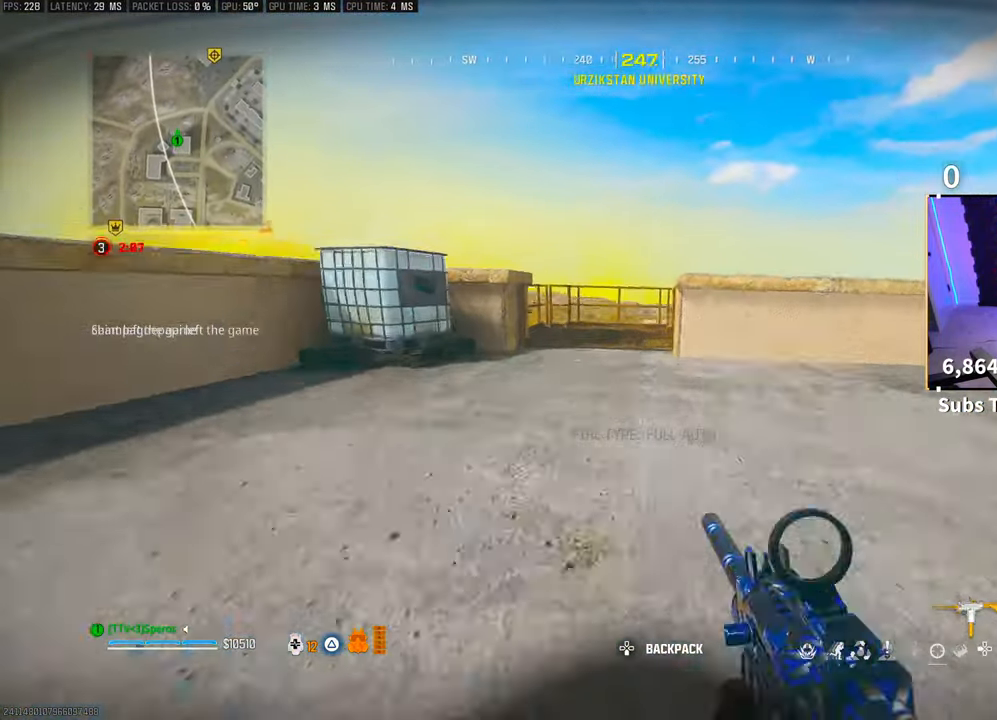
{"buttons": ["R1"], "left_stick": "up", "right_stick": "center", "events": [[50, "CROSS", "up"], [450, "R1", "down"]]}
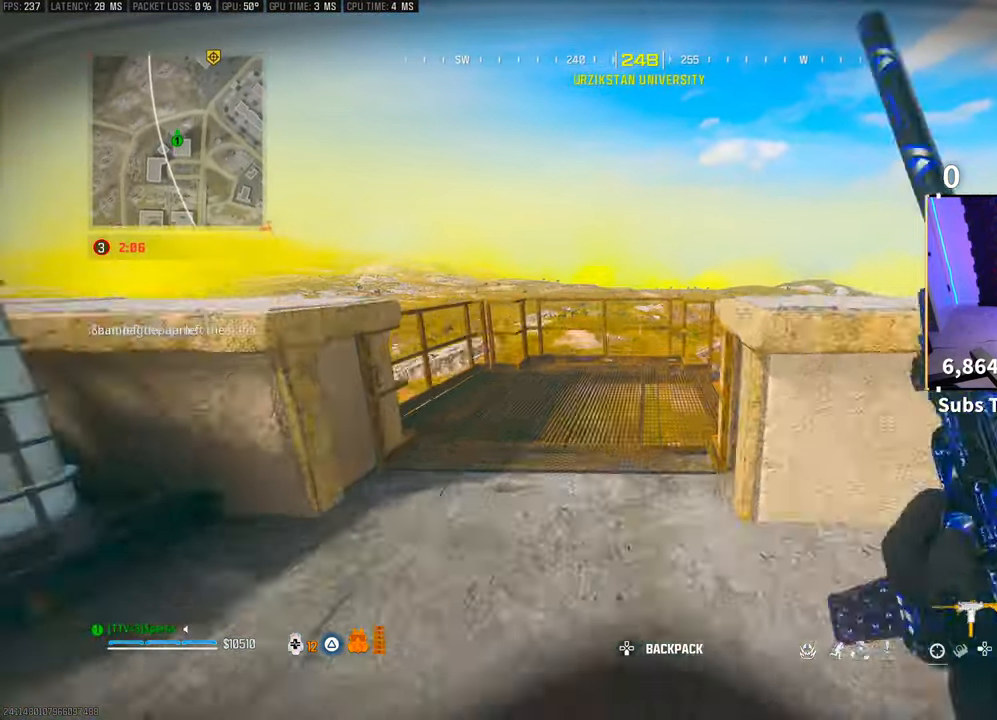
{"buttons": [], "left_stick": "down-right", "right_stick": "right", "events": [[100, "R1", "up"], [200, "left_stick", "center"], [400, "left_stick", "down-right"], [483, "right_stick", "right"]]}
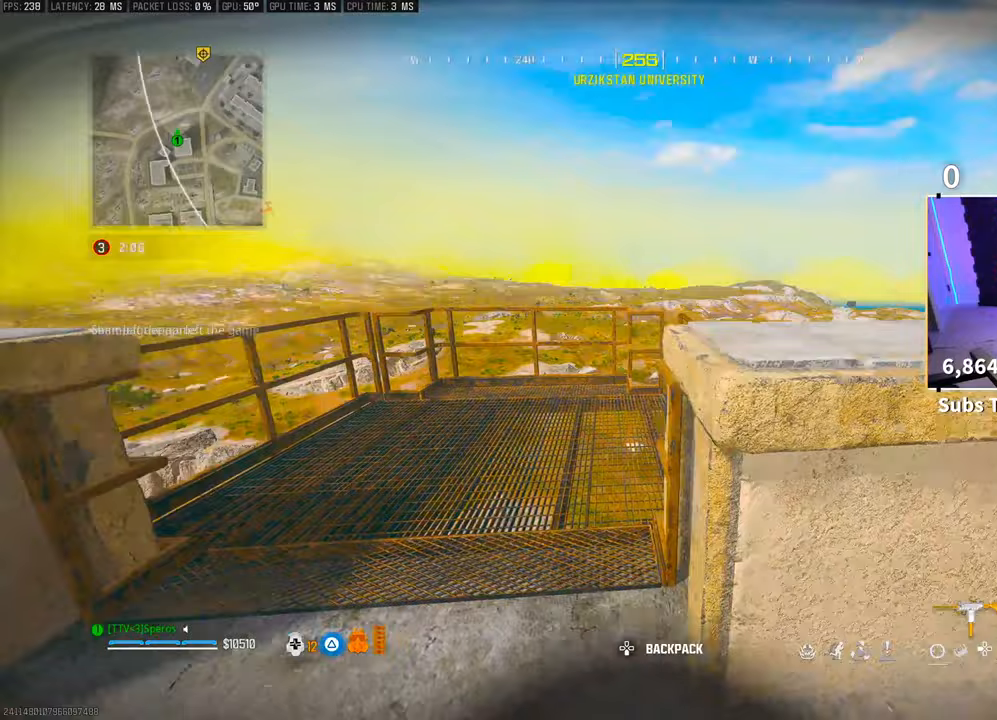
{"buttons": [], "left_stick": "up", "right_stick": "center", "events": [[150, "left_stick", "up-right"], [200, "left_stick", "up"], [283, "L3", "down"], [283, "right_stick", "center"], [383, "L3", "up"]]}
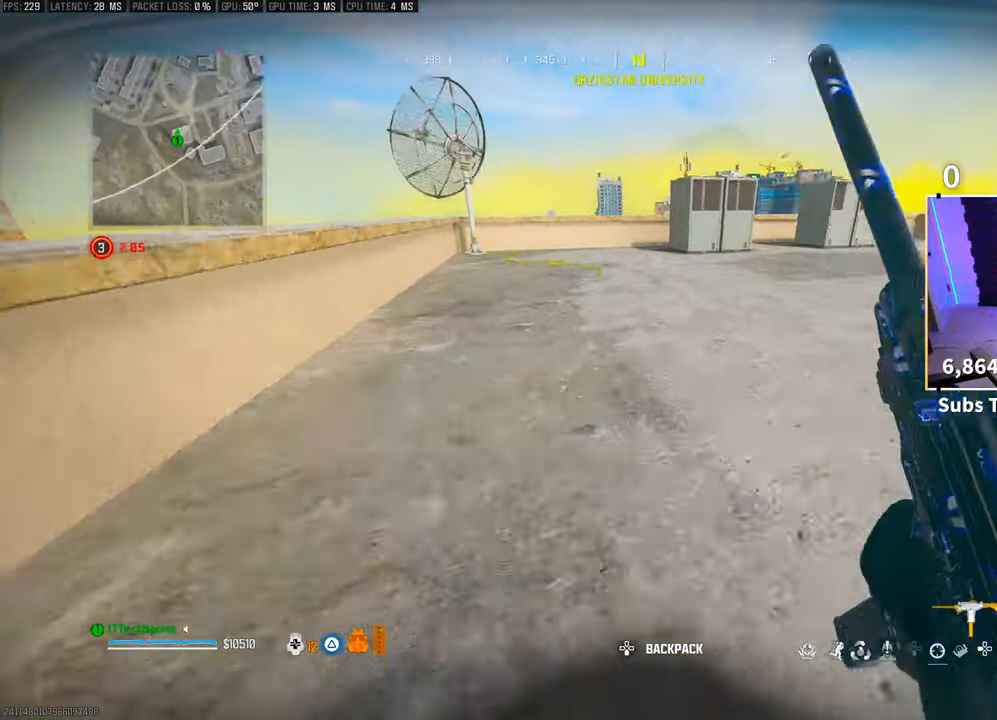
{"buttons": [], "left_stick": "up", "right_stick": "center", "events": [[33, "right_stick", "right"], [100, "left_stick", "up-right"], [283, "L3", "down"], [350, "right_stick", "center"], [383, "L3", "up"], [383, "left_stick", "up"]]}
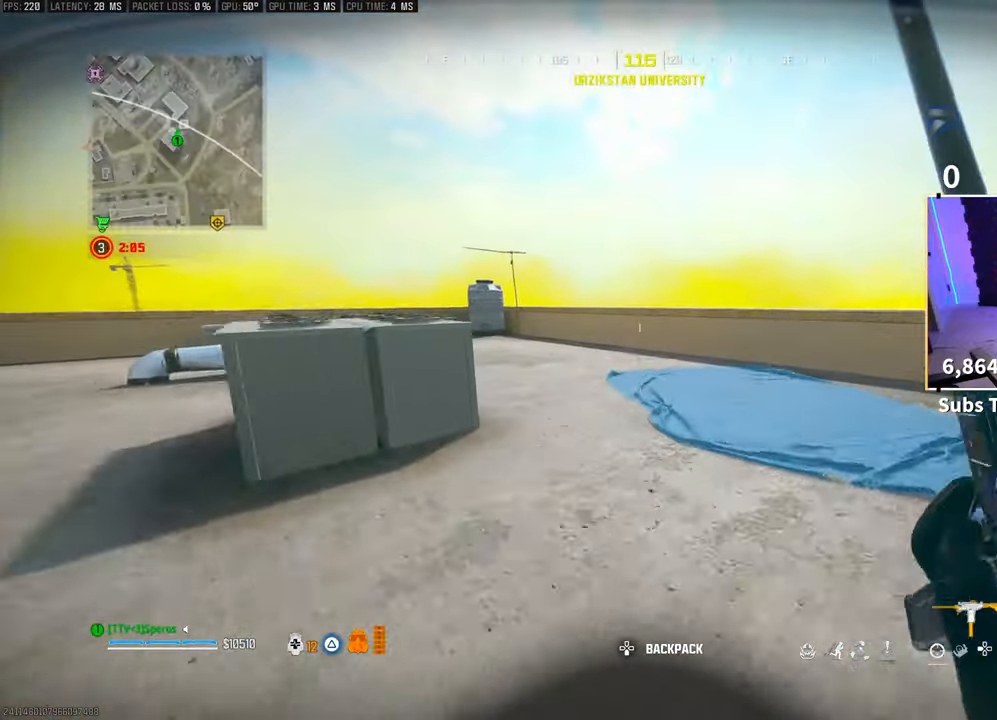
{"buttons": [], "left_stick": "up", "right_stick": "center", "events": [[100, "R3", "down"], [233, "R3", "up"], [300, "R3", "down"], [350, "CROSS", "down"], [400, "R3", "up"], [483, "CROSS", "up"]]}
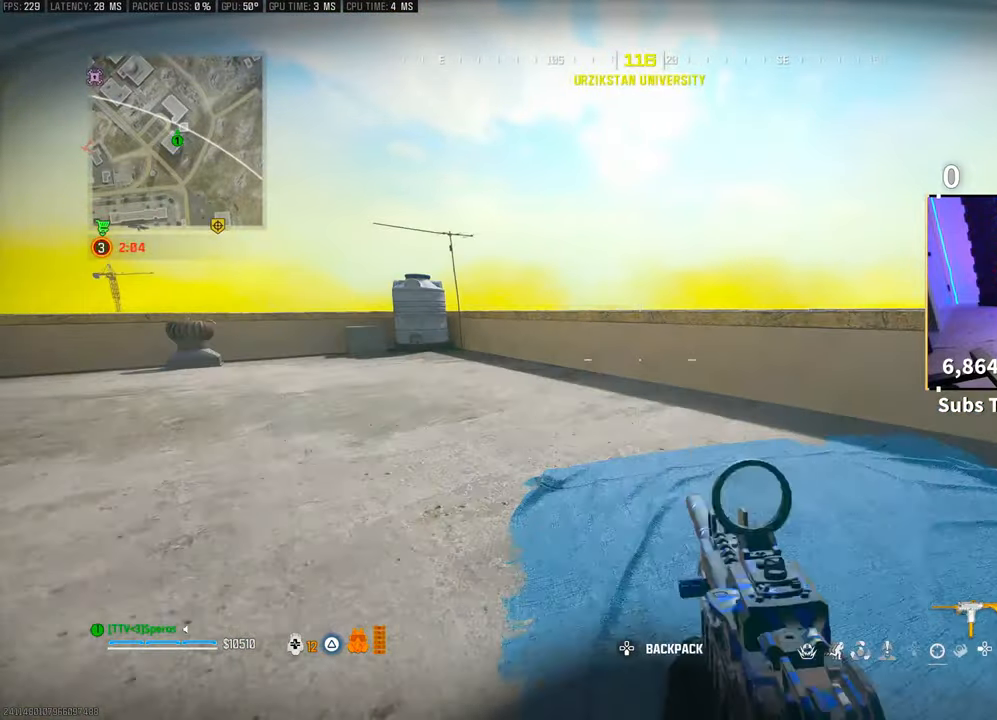
{"buttons": ["CROSS"], "left_stick": "up", "right_stick": "center", "events": [[50, "L3", "down"], [83, "TRIANGLE", "down"], [150, "TRIANGLE", "up"], [183, "L3", "up"], [250, "L3", "down"], [400, "L3", "up"], [500, "CROSS", "down"]]}
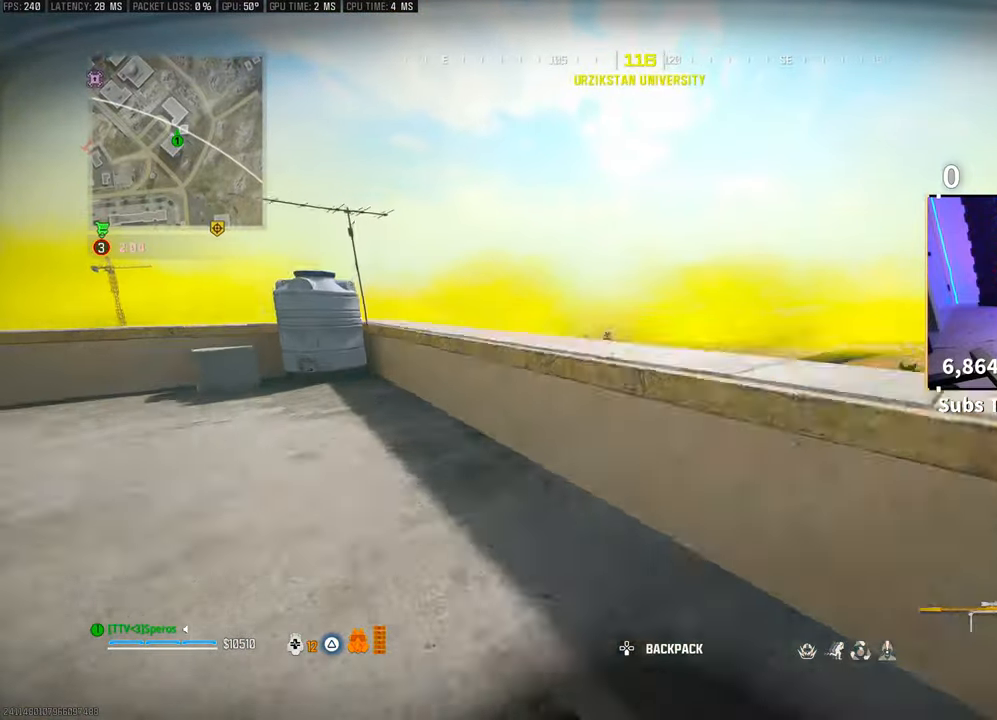
{"buttons": ["L2"], "left_stick": "up", "right_stick": "center", "events": [[133, "CROSS", "up"], [200, "CROSS", "down"], [350, "CROSS", "up"], [350, "L2", "down"]]}
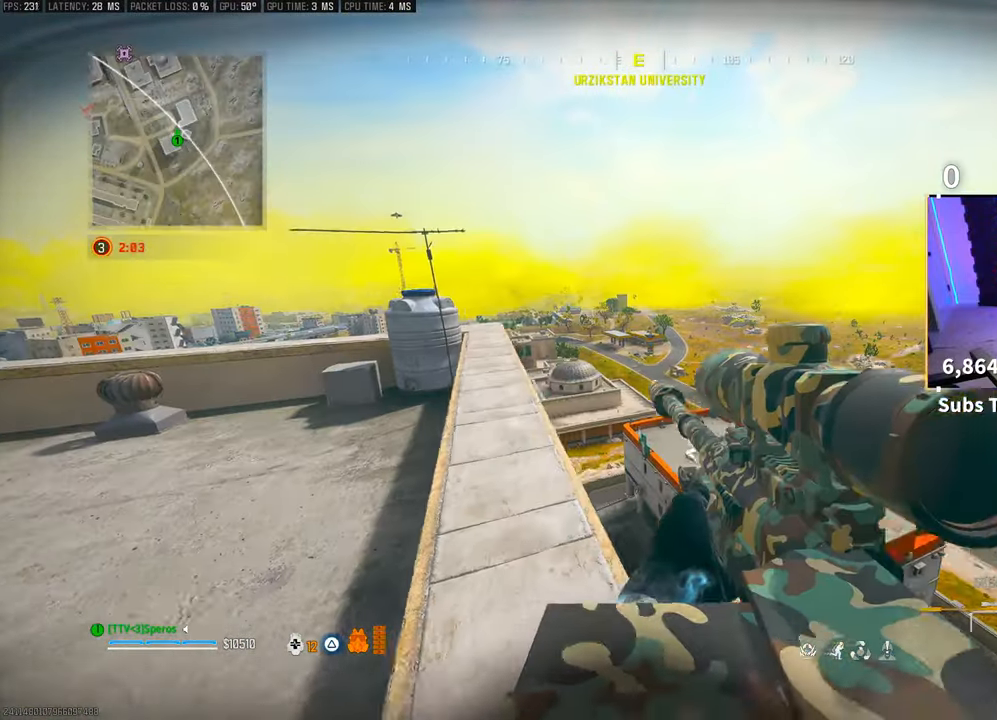
{"buttons": ["L2"], "left_stick": "up-left", "right_stick": "center", "events": [[83, "left_stick", "up-left"], [300, "right_stick", "down-right"], [350, "right_stick", "center"]]}
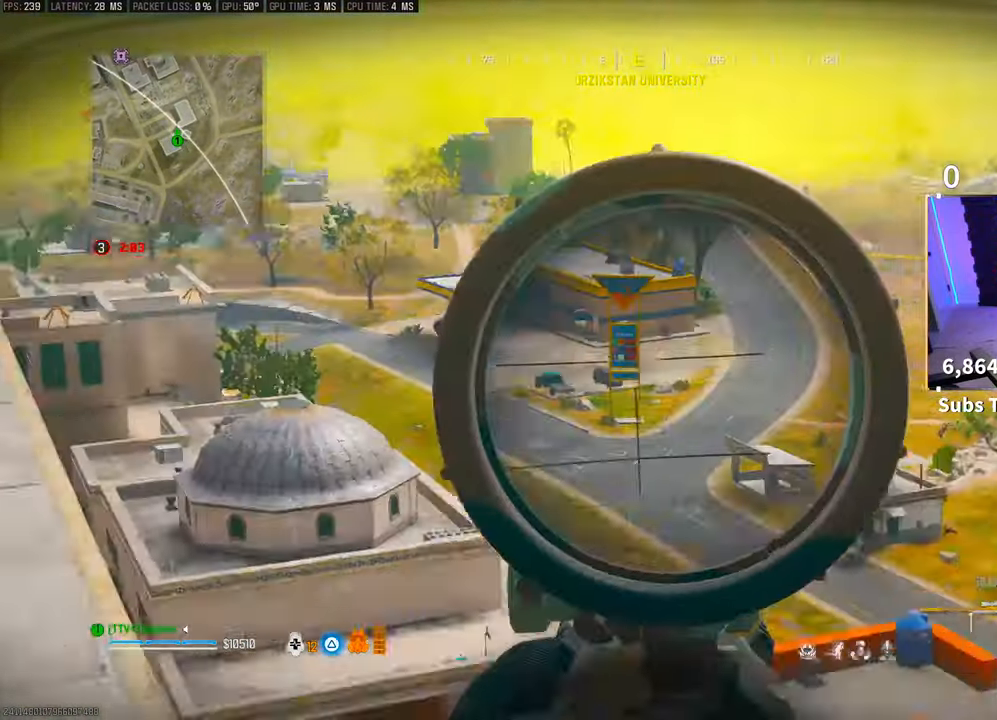
{"buttons": ["L2"], "left_stick": "center", "right_stick": "right", "events": [[350, "right_stick", "up"], [483, "left_stick", "center"], [483, "right_stick", "right"]]}
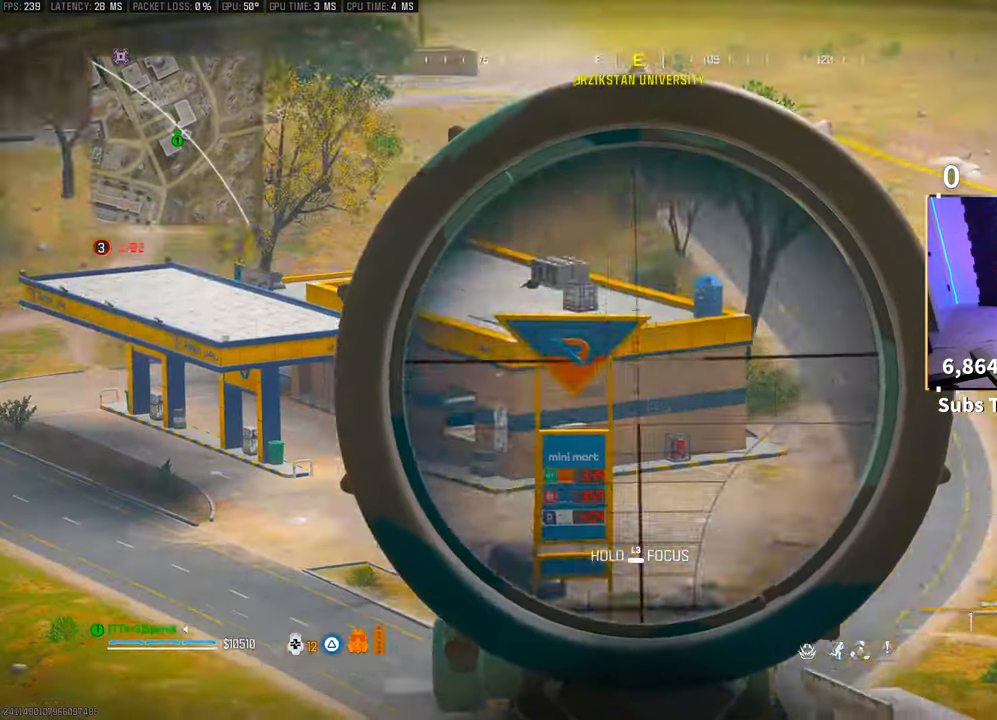
{"buttons": ["L2", "L3"], "left_stick": "center", "right_stick": "center", "events": [[50, "L3", "down"], [100, "right_stick", "center"]]}